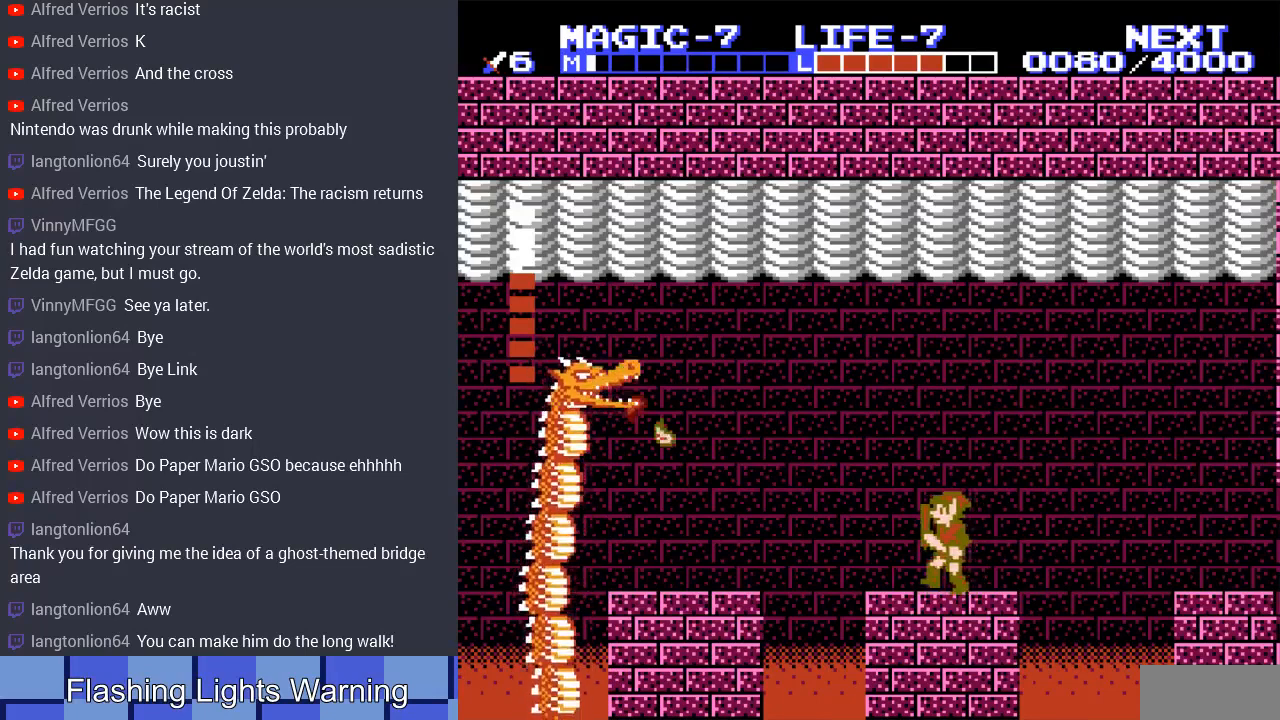
Gameplay with a controller (Nintendo layout); each line is a JSON object with the inputs held at the frame after it. "events" lists button and stick changes between this image and that frame as [ms after this image, input, new state], when the widget could be followed in between. Not read: L3 R3.
{"buttons": ["A", "DPAD_LEFT"], "events": [[167, "A", "down"]]}
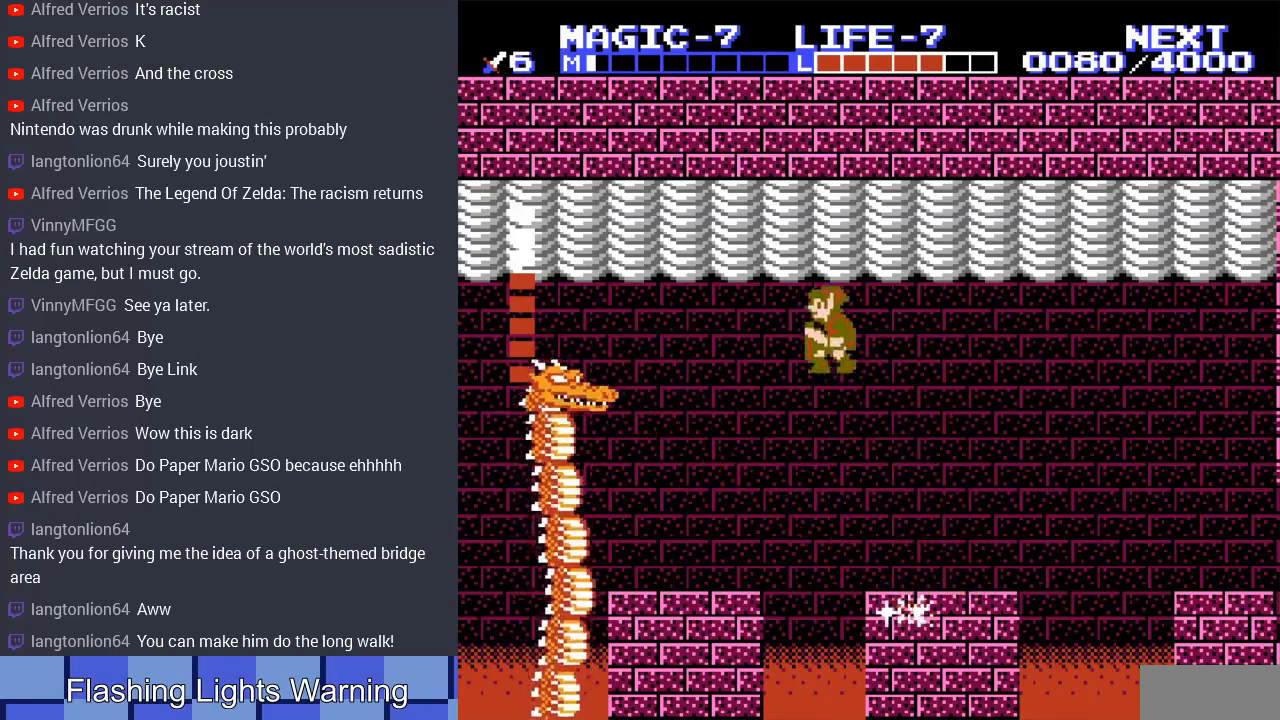
{"buttons": [], "events": [[67, "A", "up"], [367, "DPAD_LEFT", "up"]]}
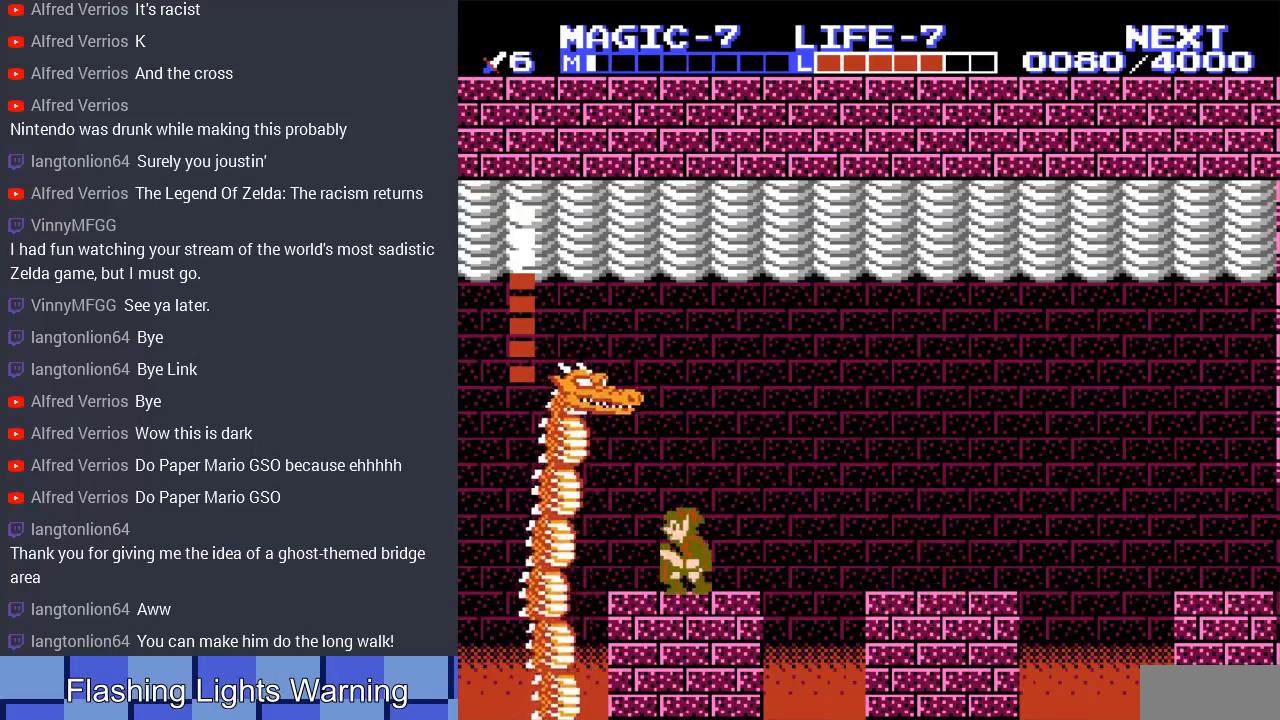
{"buttons": [], "events": [[67, "DPAD_RIGHT", "down"], [233, "DPAD_RIGHT", "up"], [300, "DPAD_LEFT", "down"], [400, "DPAD_LEFT", "up"]]}
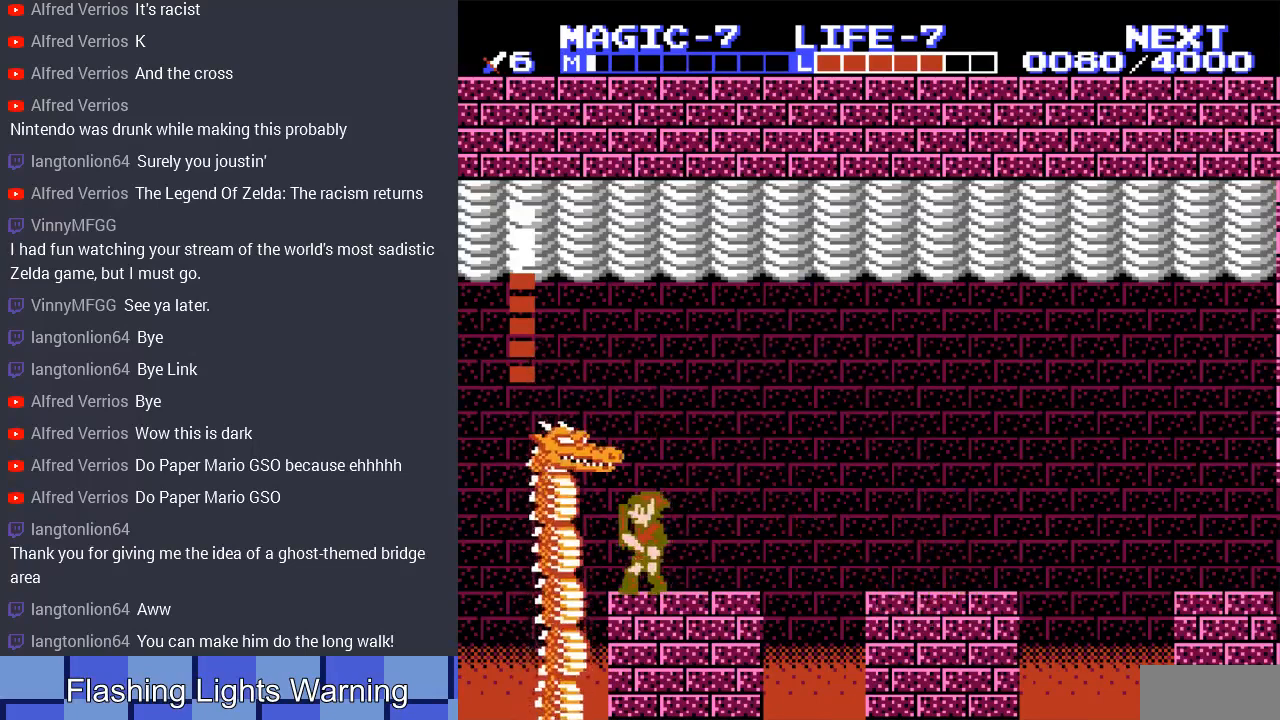
{"buttons": [], "events": [[67, "B", "down"], [167, "B", "up"], [233, "B", "down"], [333, "B", "up"]]}
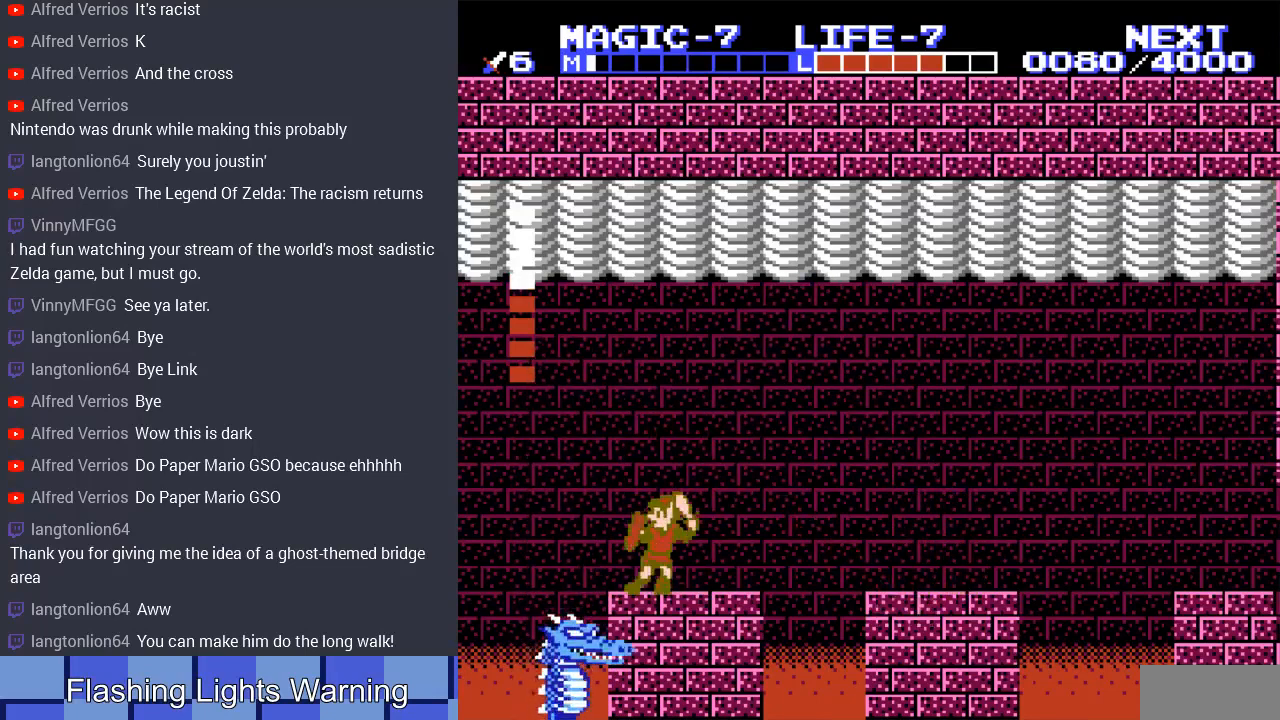
{"buttons": ["DPAD_RIGHT"], "events": [[233, "DPAD_RIGHT", "down"]]}
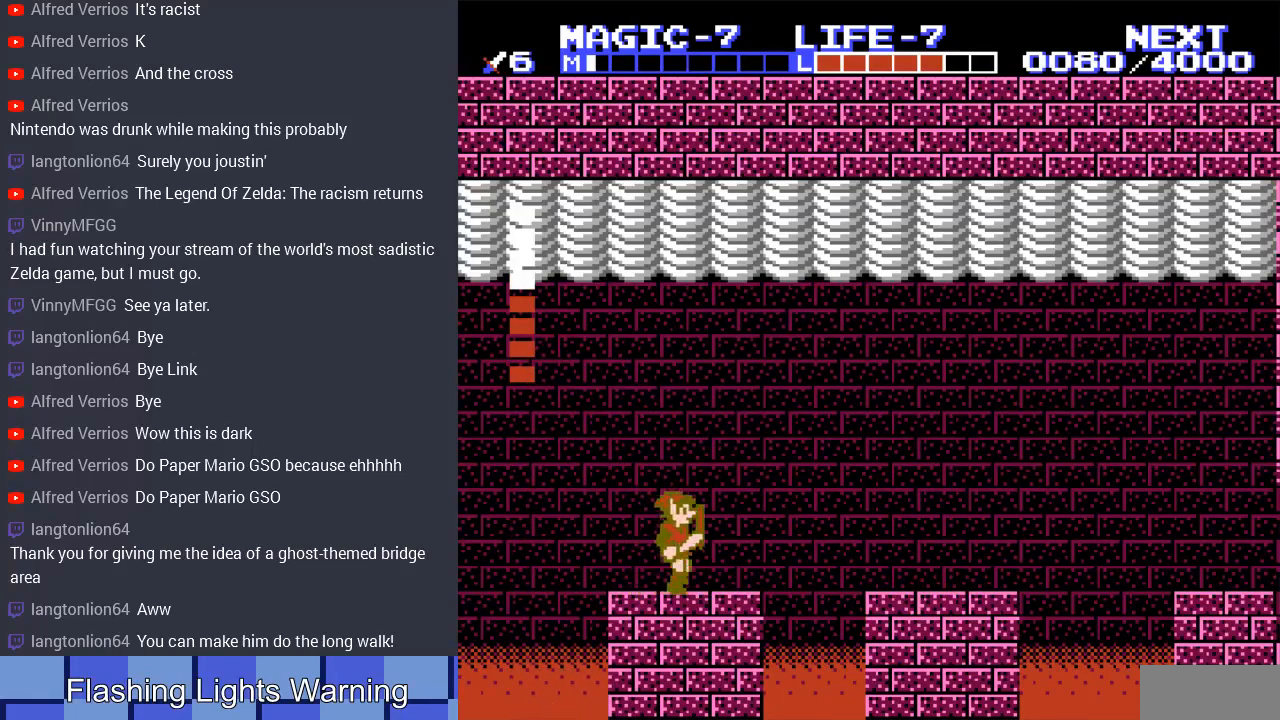
{"buttons": [], "events": [[33, "DPAD_RIGHT", "up"]]}
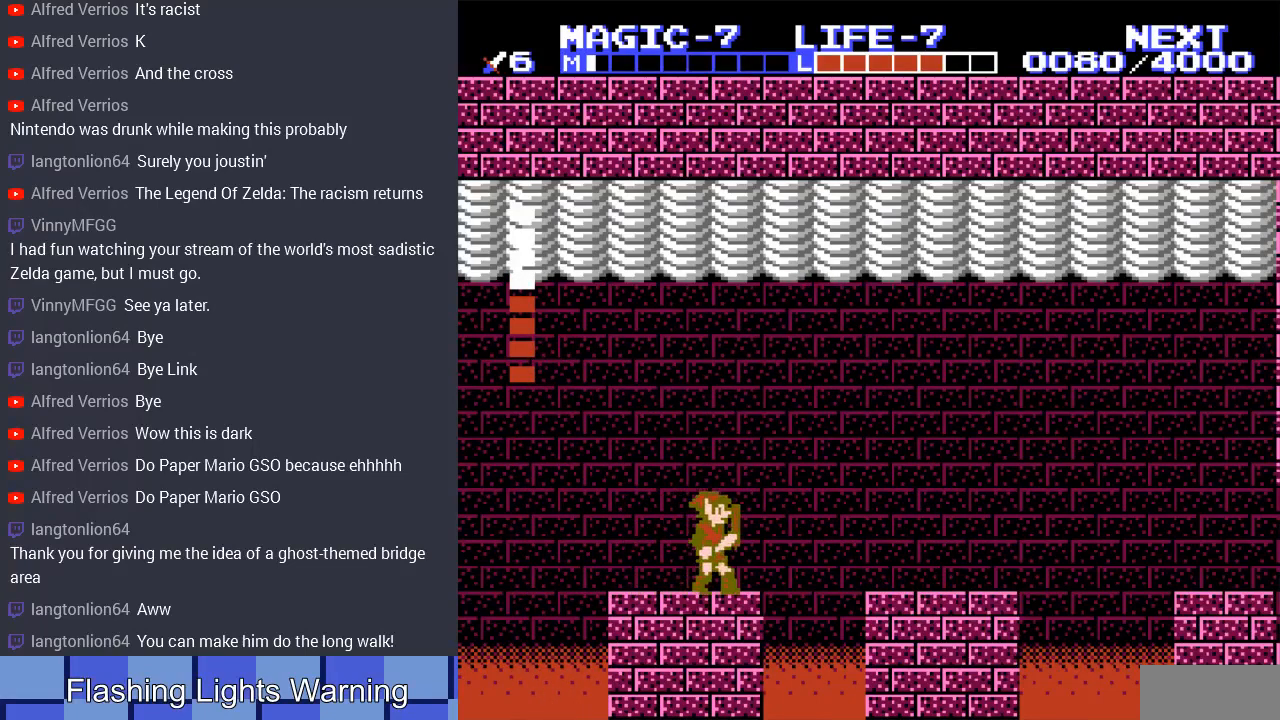
{"buttons": ["DPAD_RIGHT"], "events": [[67, "DPAD_LEFT", "down"], [300, "DPAD_LEFT", "up"], [500, "DPAD_RIGHT", "down"]]}
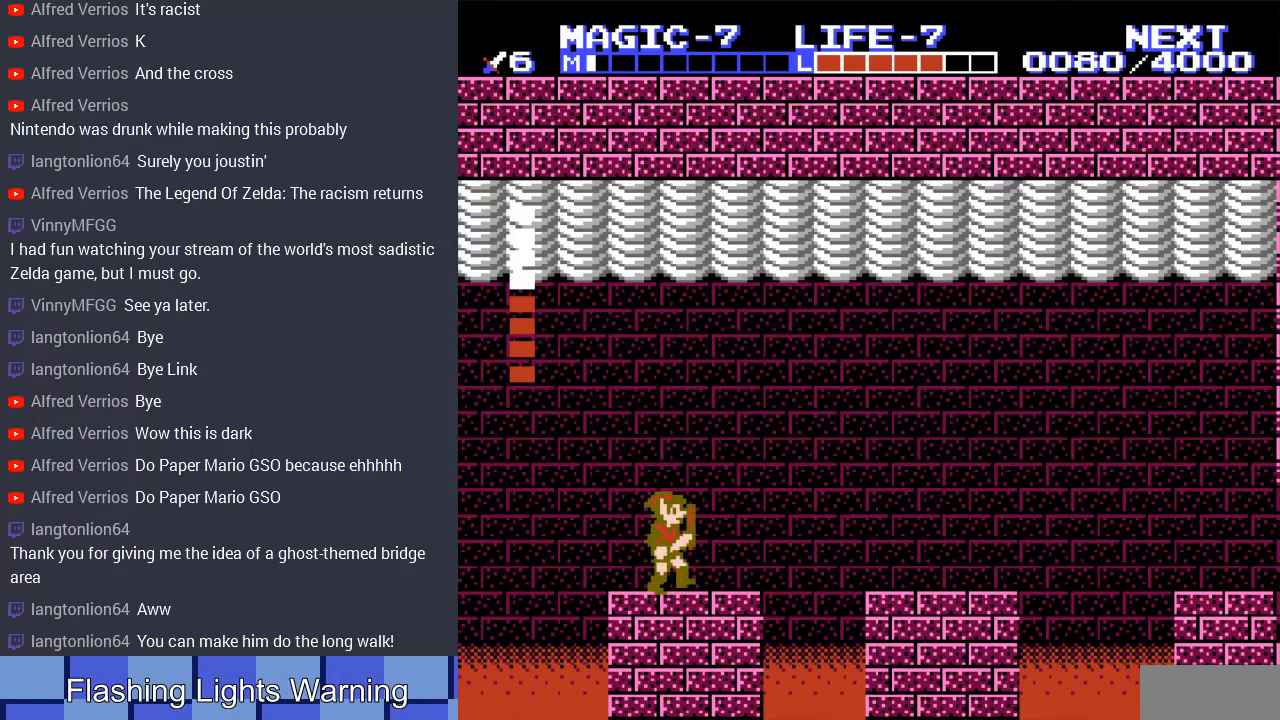
{"buttons": [], "events": [[100, "DPAD_RIGHT", "up"]]}
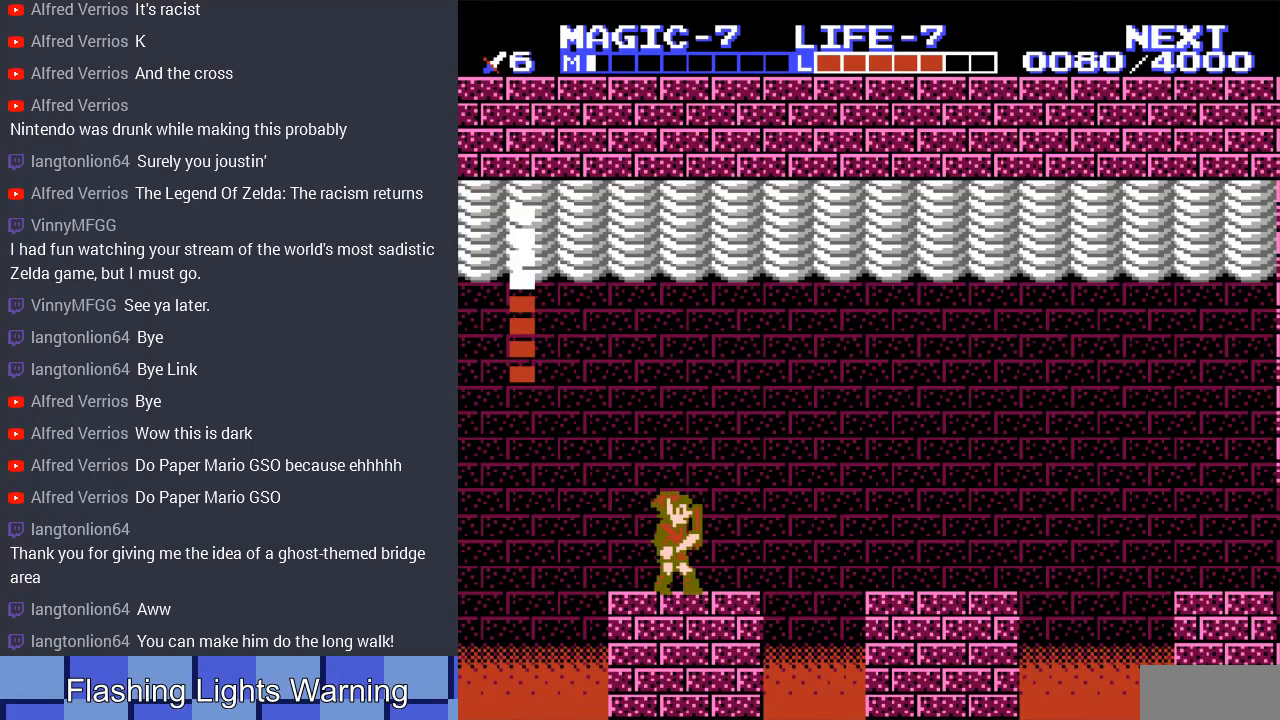
{"buttons": ["DPAD_RIGHT"], "events": [[367, "DPAD_RIGHT", "down"]]}
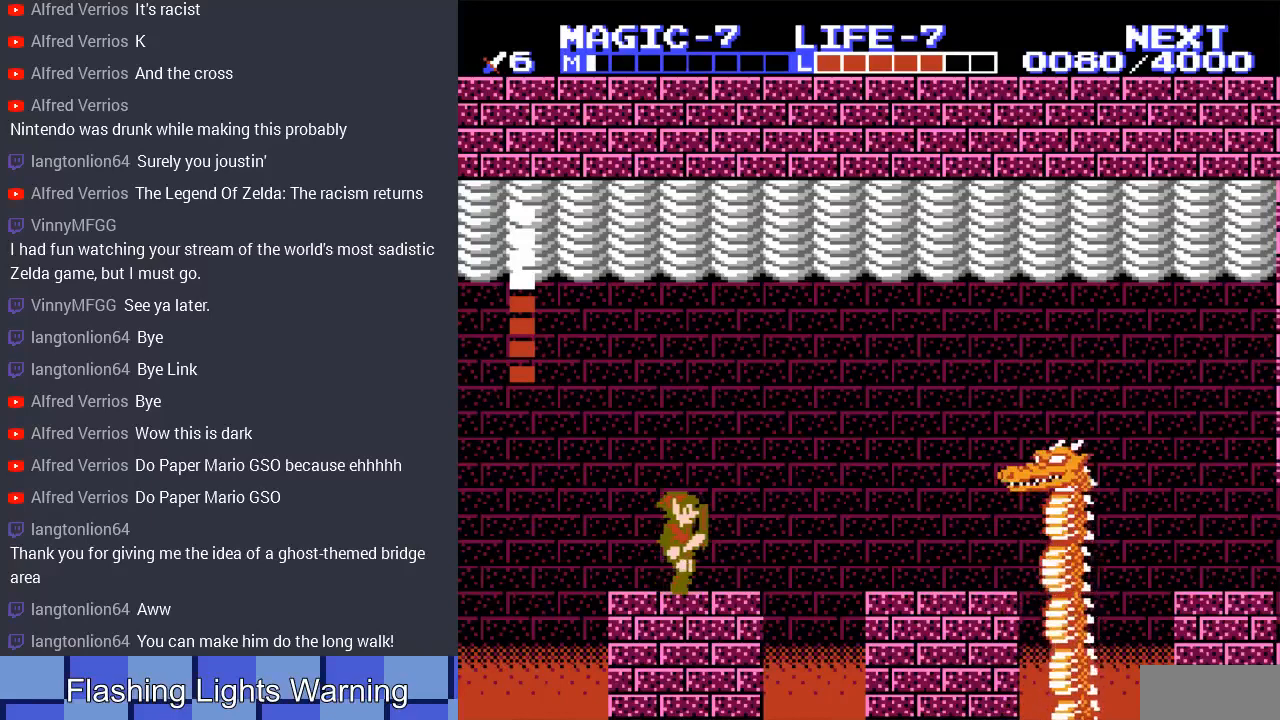
{"buttons": ["DPAD_LEFT"], "events": [[100, "DPAD_RIGHT", "up"], [267, "DPAD_LEFT", "down"]]}
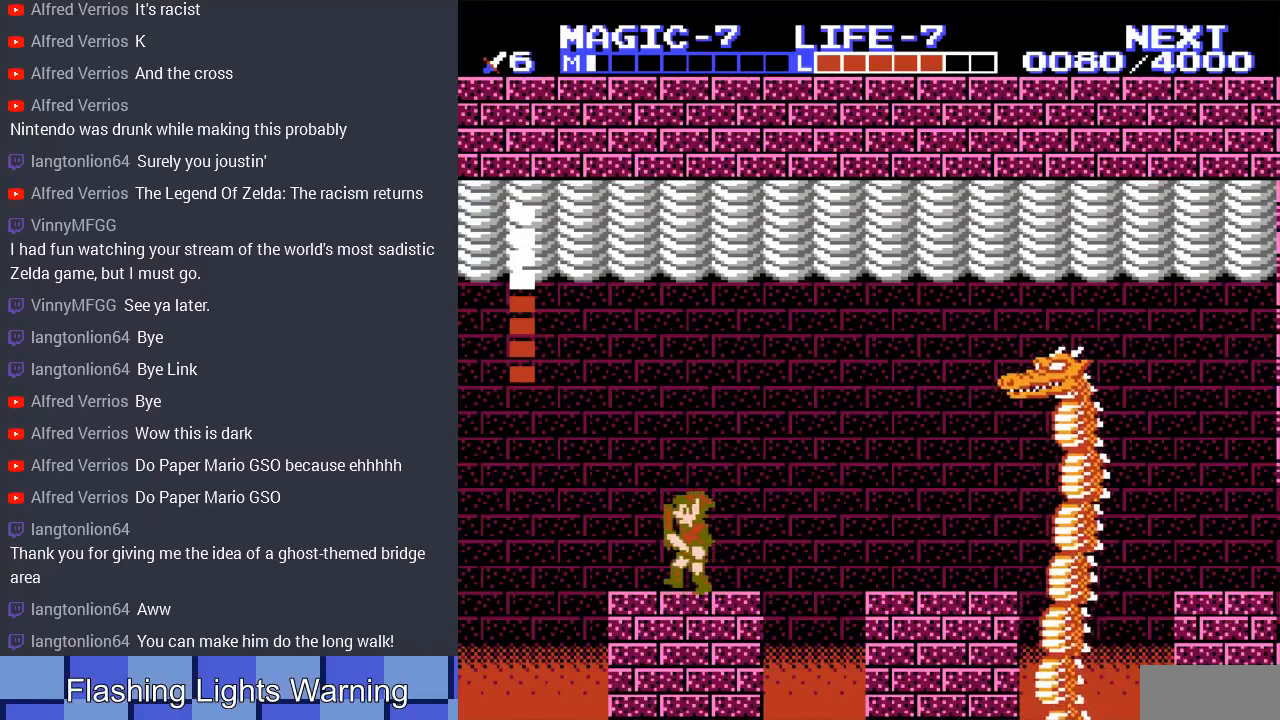
{"buttons": [], "events": [[33, "DPAD_LEFT", "up"], [133, "DPAD_RIGHT", "down"], [267, "DPAD_RIGHT", "up"]]}
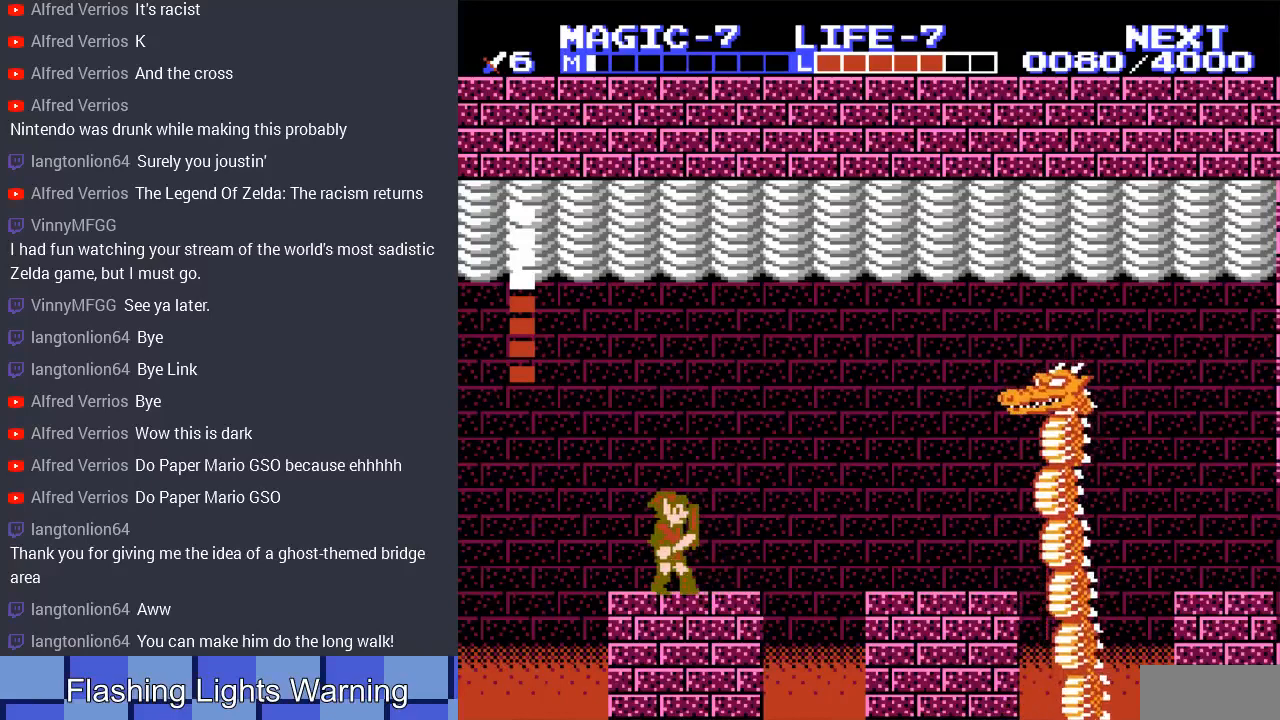
{"buttons": ["DPAD_RIGHT"], "events": [[400, "DPAD_RIGHT", "down"]]}
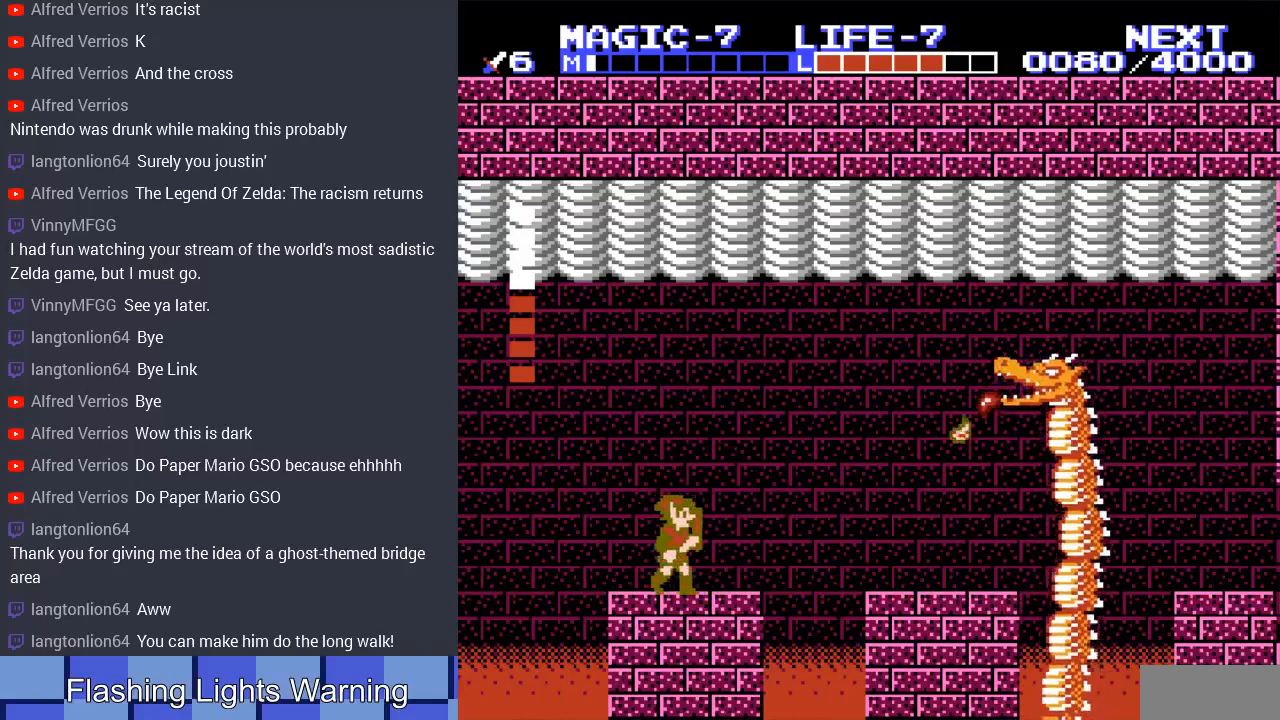
{"buttons": ["A", "DPAD_RIGHT"], "events": [[200, "A", "down"]]}
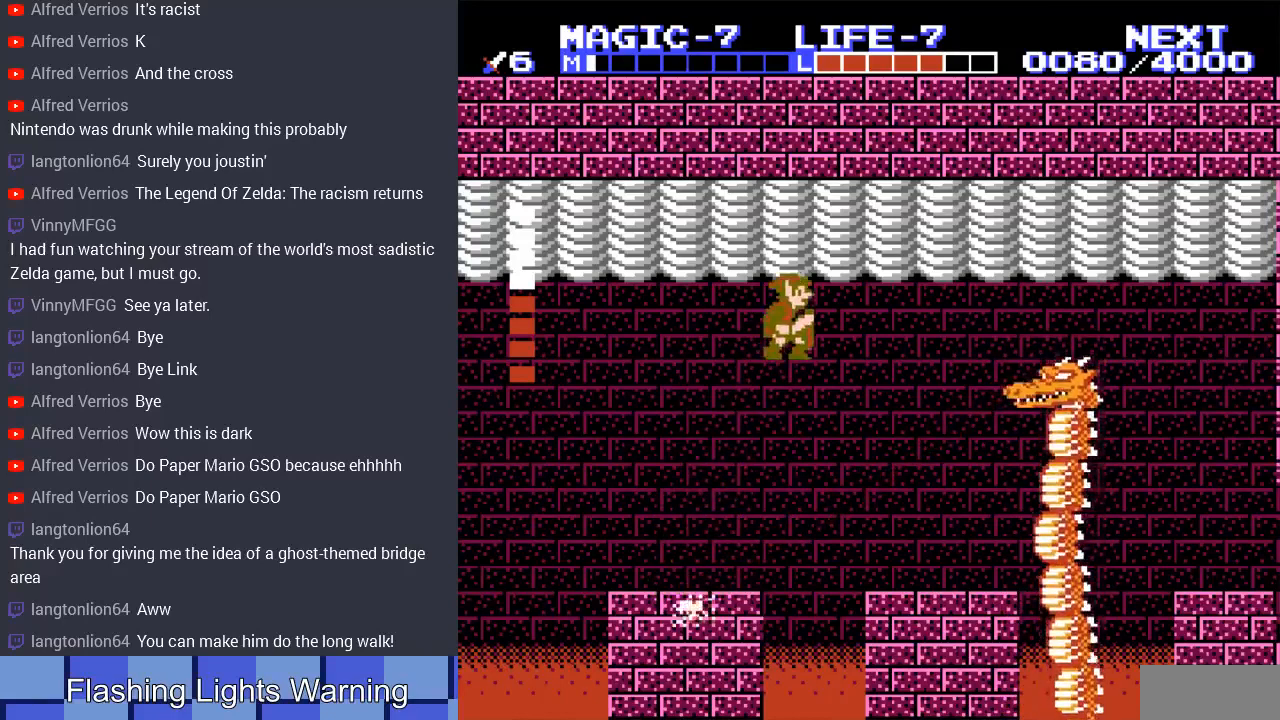
{"buttons": [], "events": [[133, "A", "up"], [333, "DPAD_RIGHT", "up"]]}
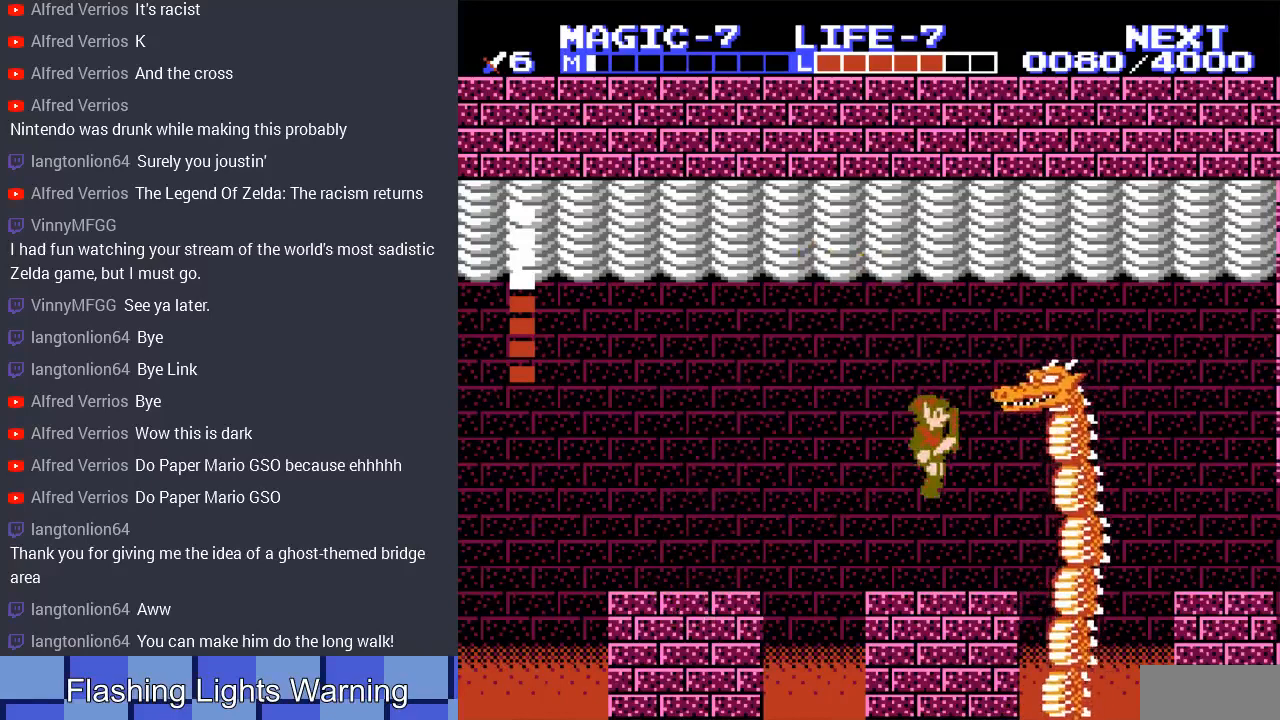
{"buttons": ["DPAD_RIGHT"], "events": [[133, "DPAD_LEFT", "down"], [200, "DPAD_UP", "down"], [267, "DPAD_UP", "up"], [333, "DPAD_LEFT", "up"], [433, "DPAD_RIGHT", "down"]]}
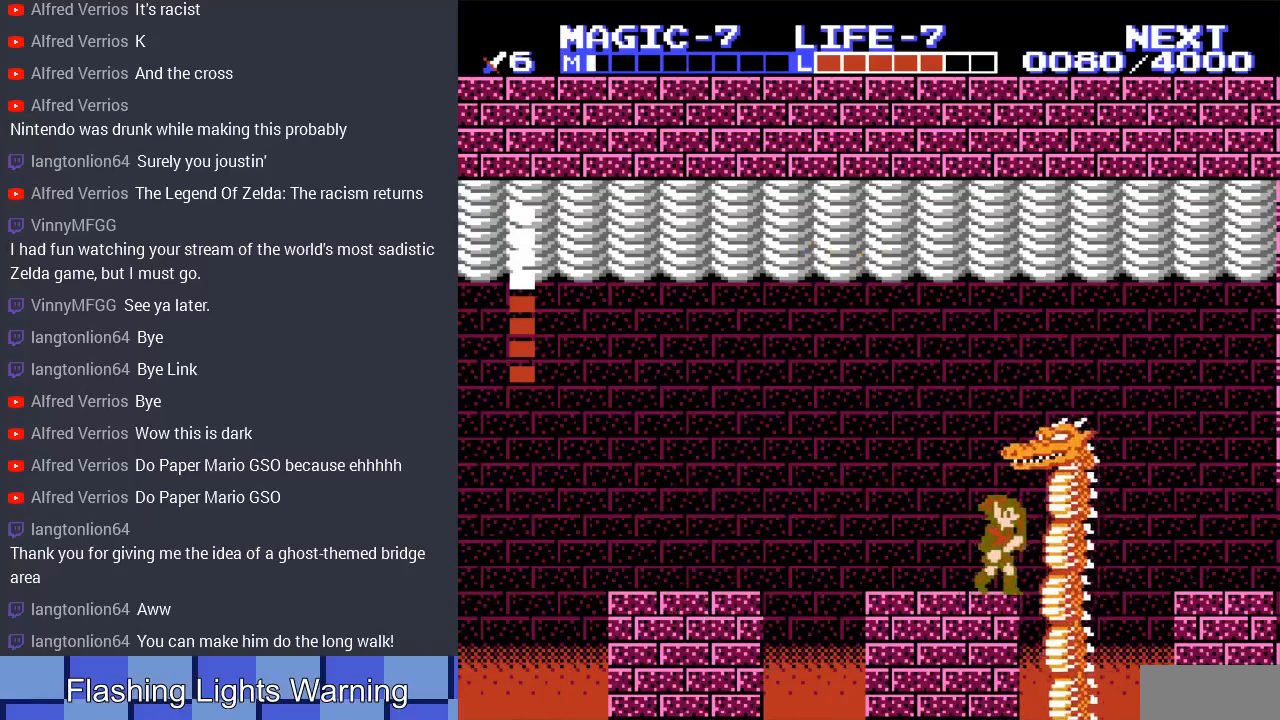
{"buttons": [], "events": [[33, "DPAD_RIGHT", "up"], [67, "B", "down"], [167, "B", "up"], [233, "B", "down"], [300, "B", "up"]]}
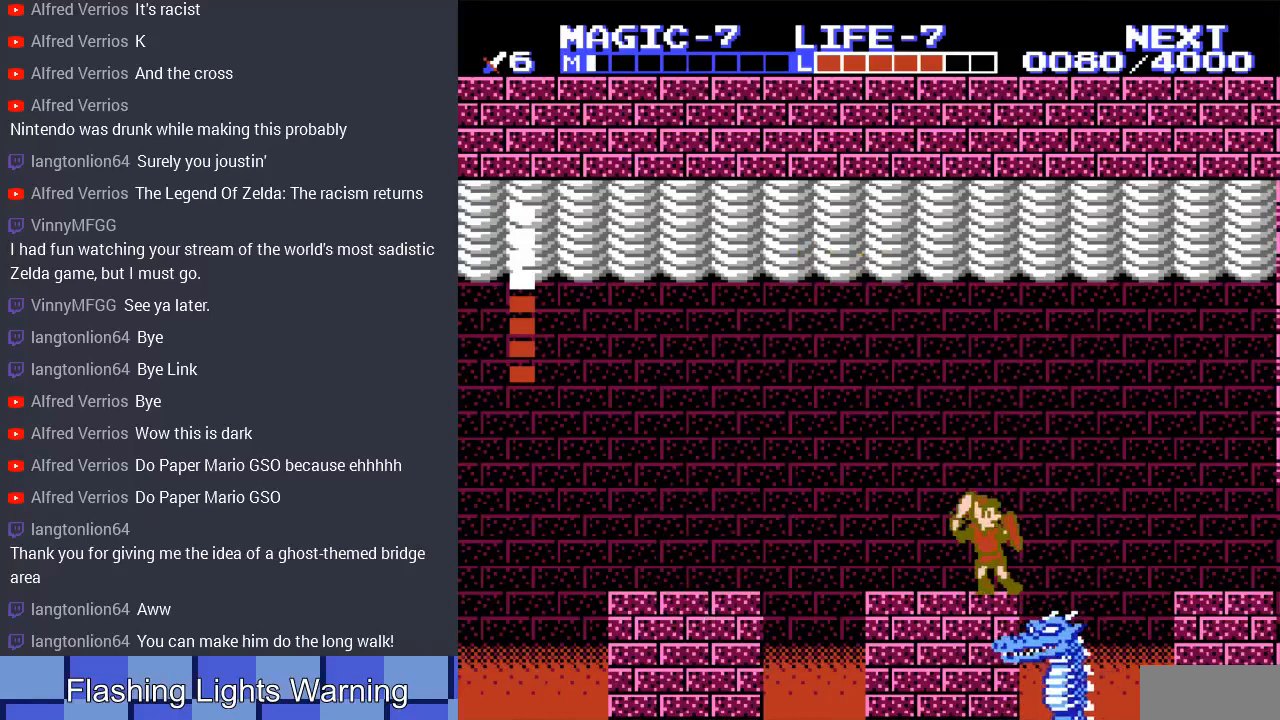
{"buttons": [], "events": [[100, "DPAD_LEFT", "down"], [467, "DPAD_LEFT", "up"]]}
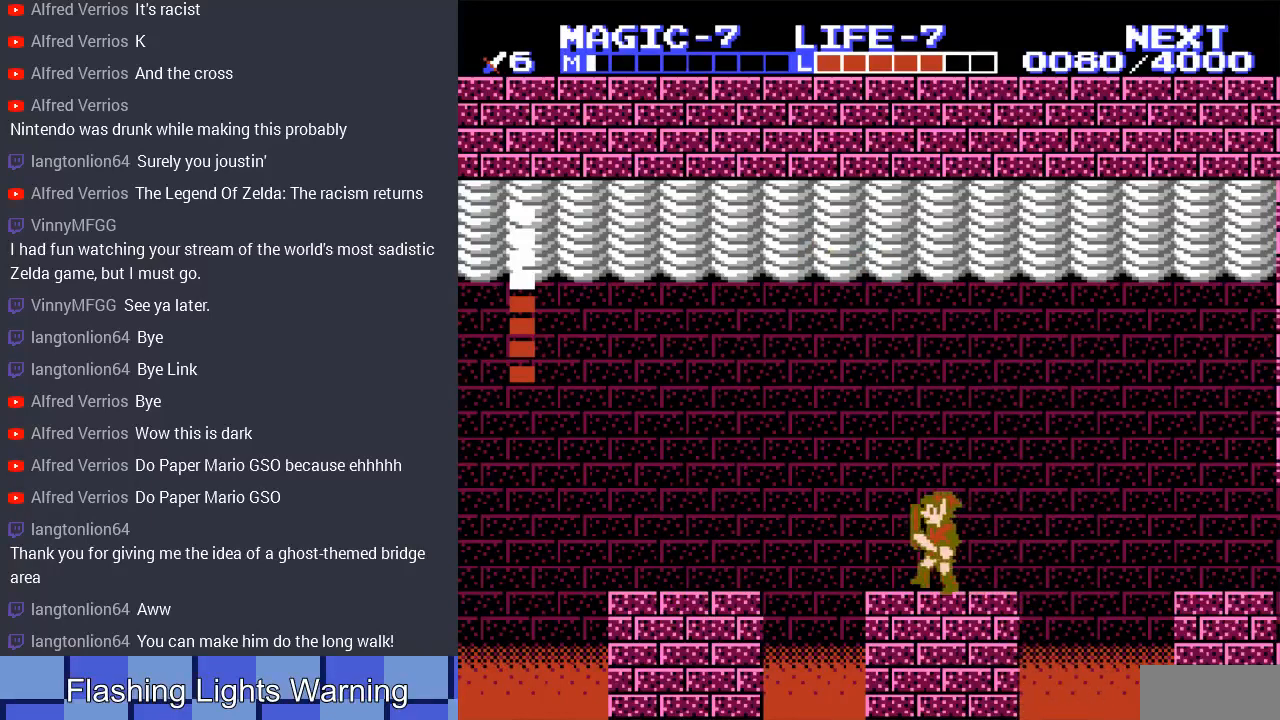
{"buttons": ["DPAD_LEFT"], "events": [[100, "DPAD_RIGHT", "down"], [233, "DPAD_RIGHT", "up"], [467, "DPAD_LEFT", "down"]]}
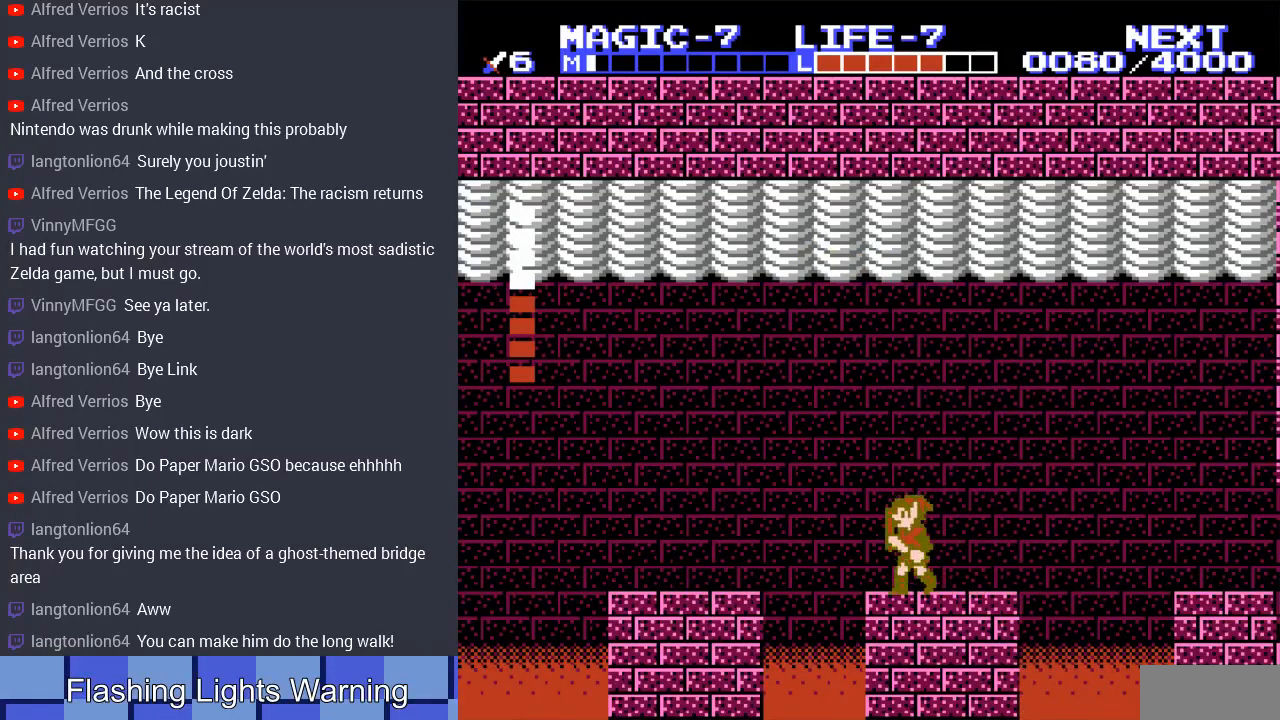
{"buttons": [], "events": [[100, "DPAD_LEFT", "up"]]}
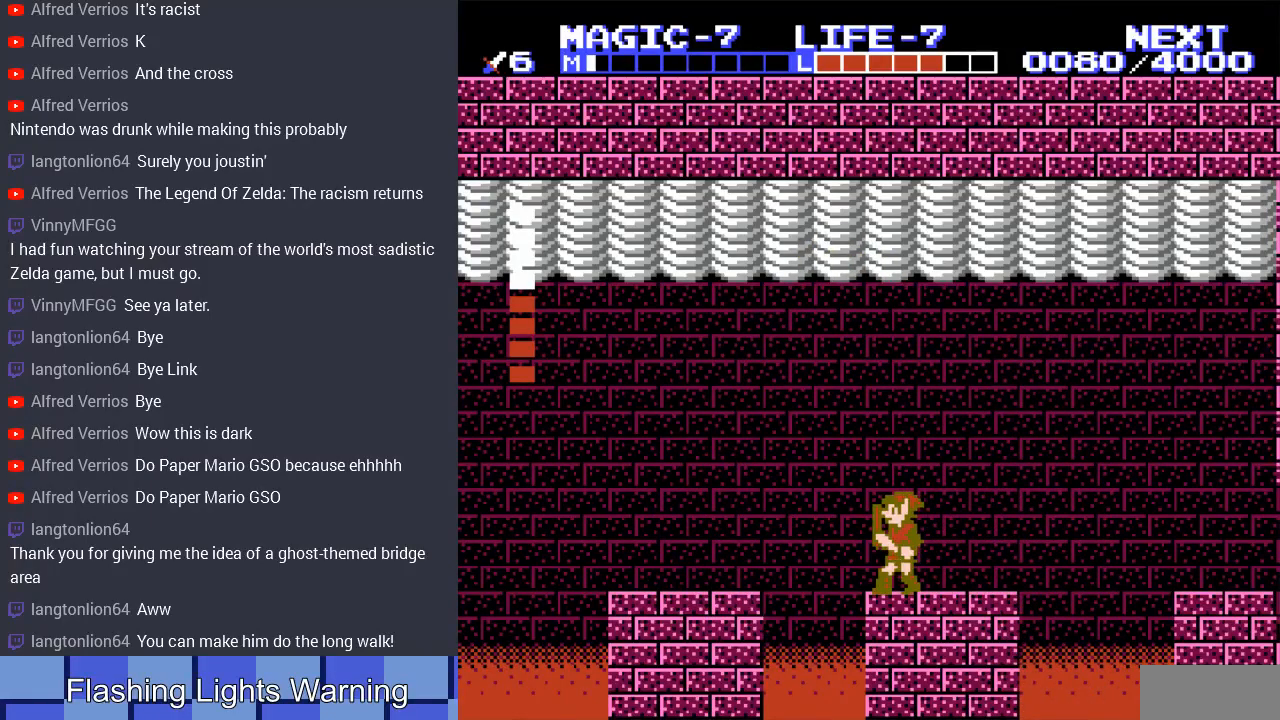
{"buttons": [], "events": [[33, "DPAD_RIGHT", "down"], [233, "DPAD_RIGHT", "up"]]}
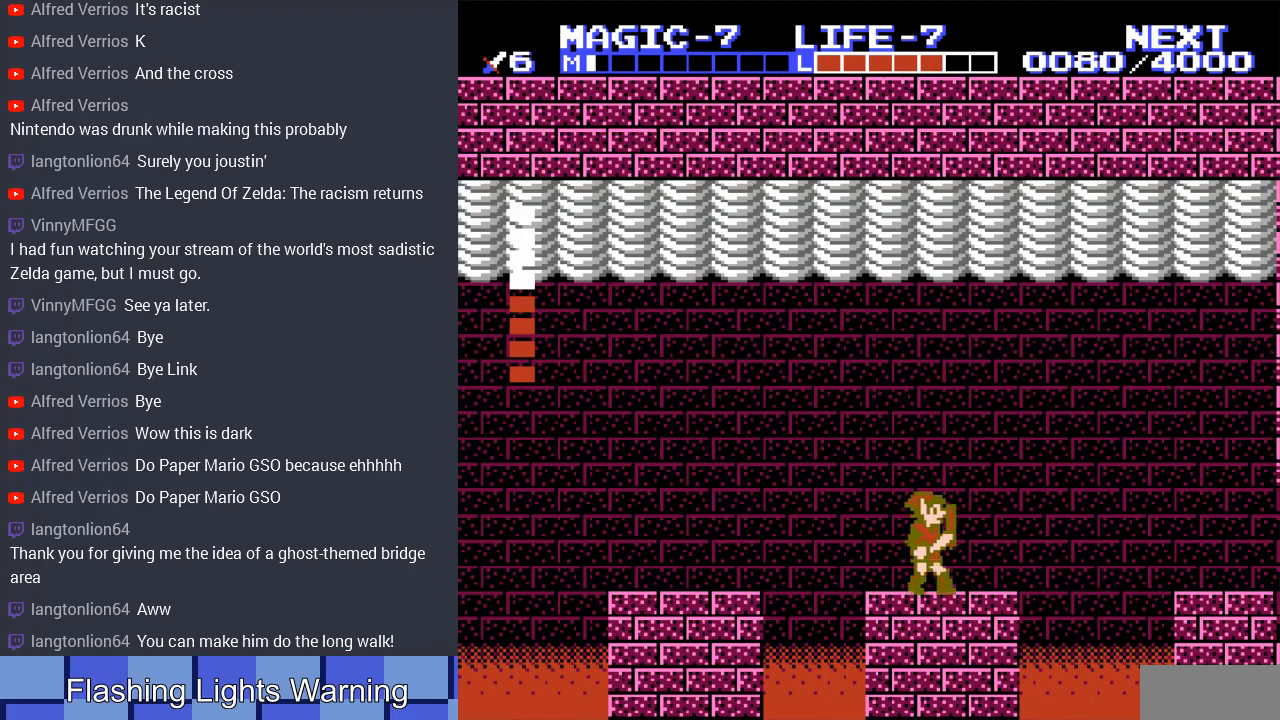
{"buttons": [], "events": []}
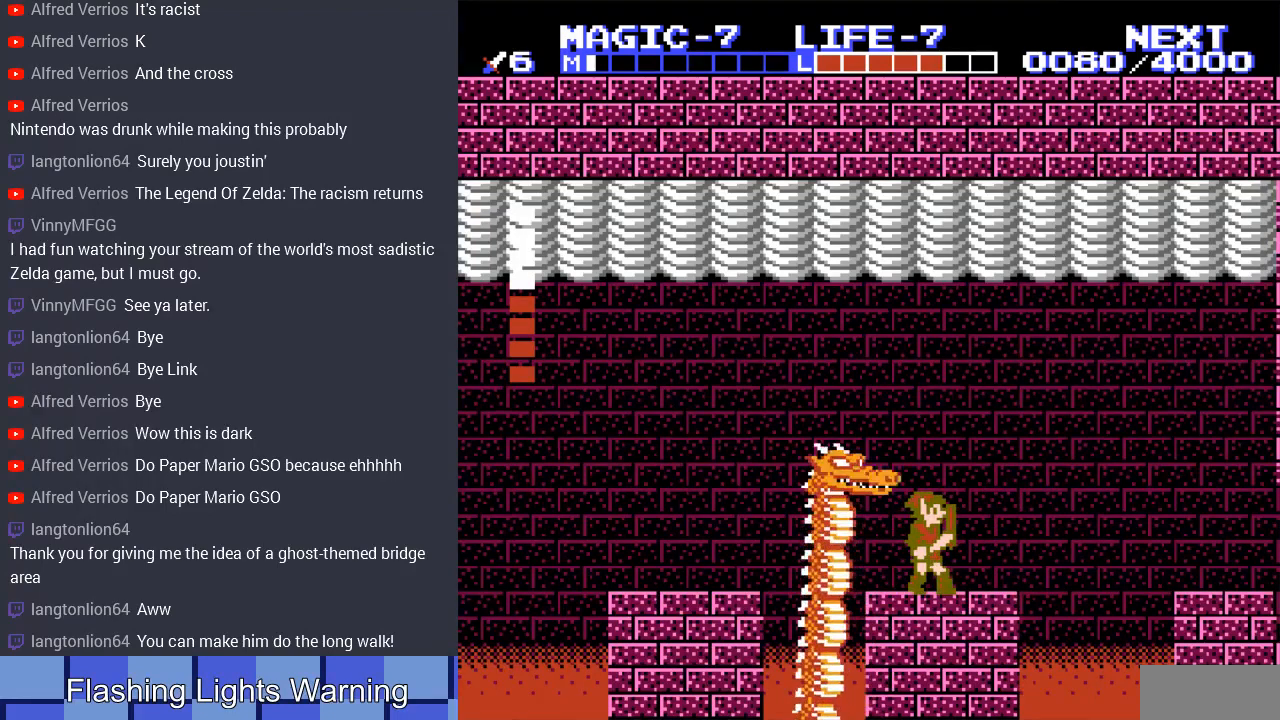
{"buttons": ["DPAD_LEFT"], "events": [[100, "DPAD_RIGHT", "down"], [300, "DPAD_RIGHT", "up"], [433, "DPAD_LEFT", "down"]]}
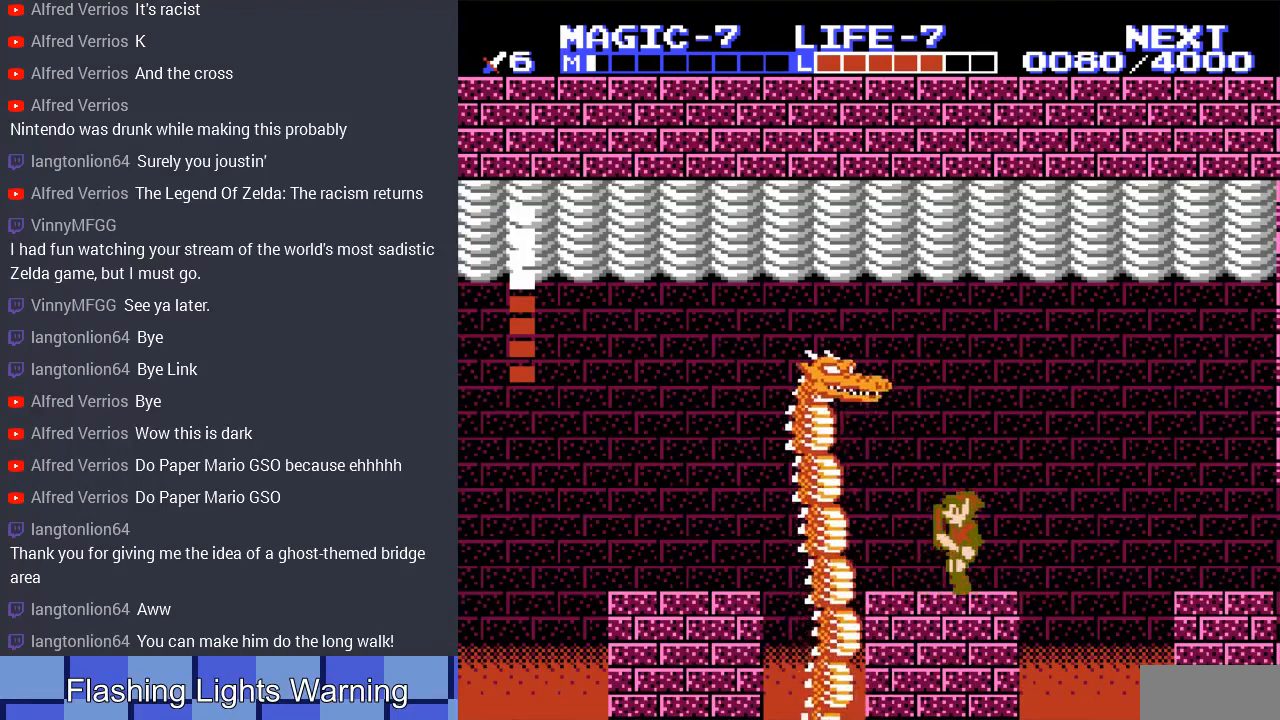
{"buttons": ["A", "DPAD_DOWN"], "events": [[133, "A", "down"], [300, "DPAD_DOWN", "down"], [333, "DPAD_LEFT", "up"]]}
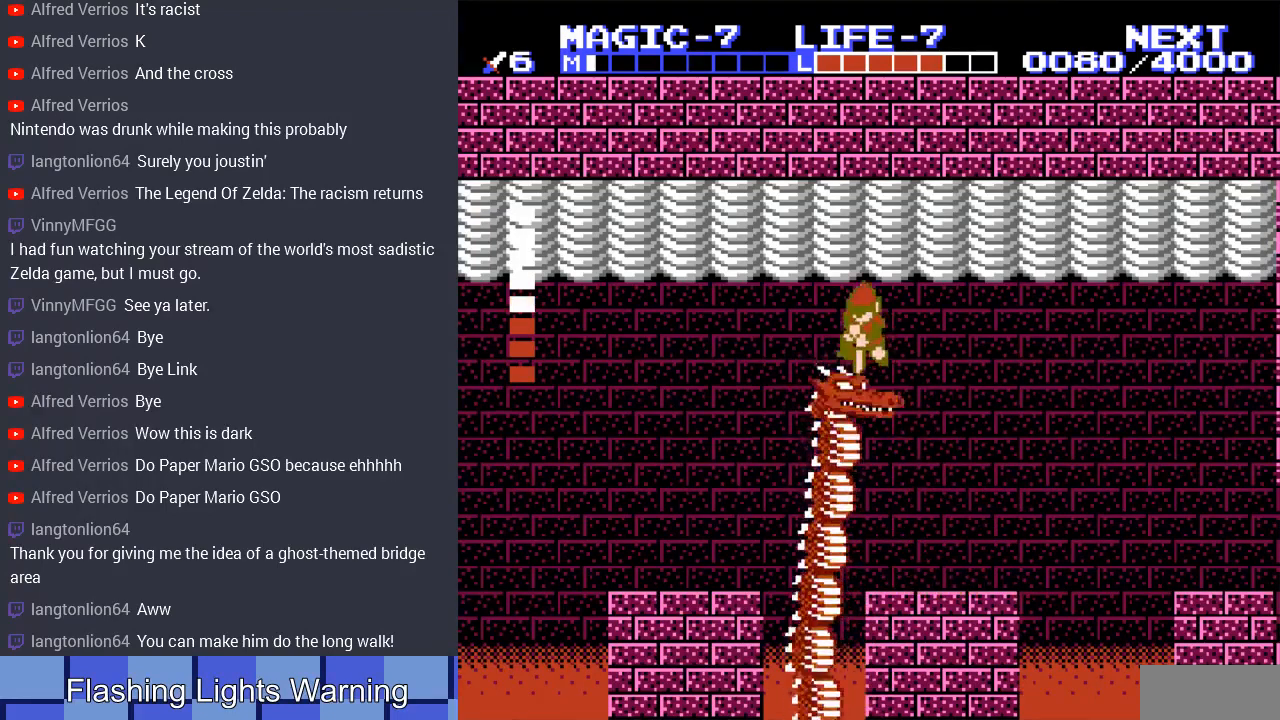
{"buttons": ["DPAD_DOWN"], "events": [[67, "A", "up"]]}
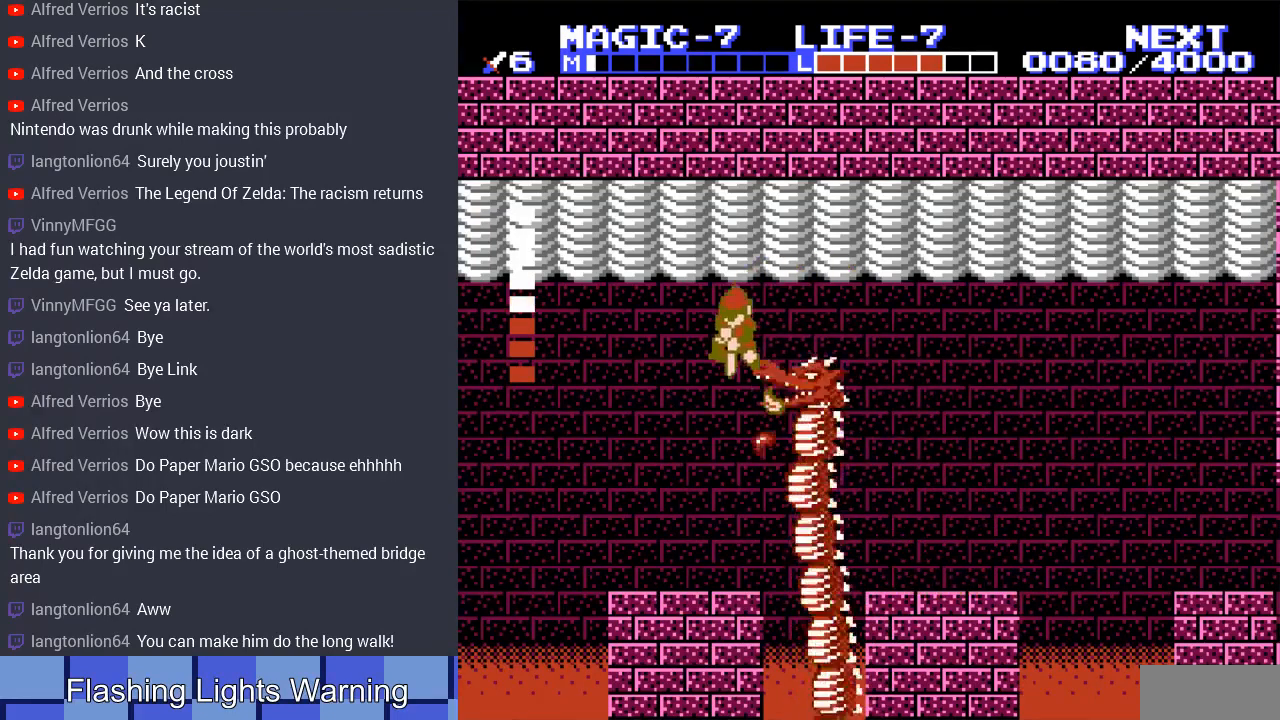
{"buttons": ["A", "DPAD_RIGHT"], "events": [[33, "DPAD_DOWN", "up"], [267, "DPAD_RIGHT", "down"], [367, "A", "down"]]}
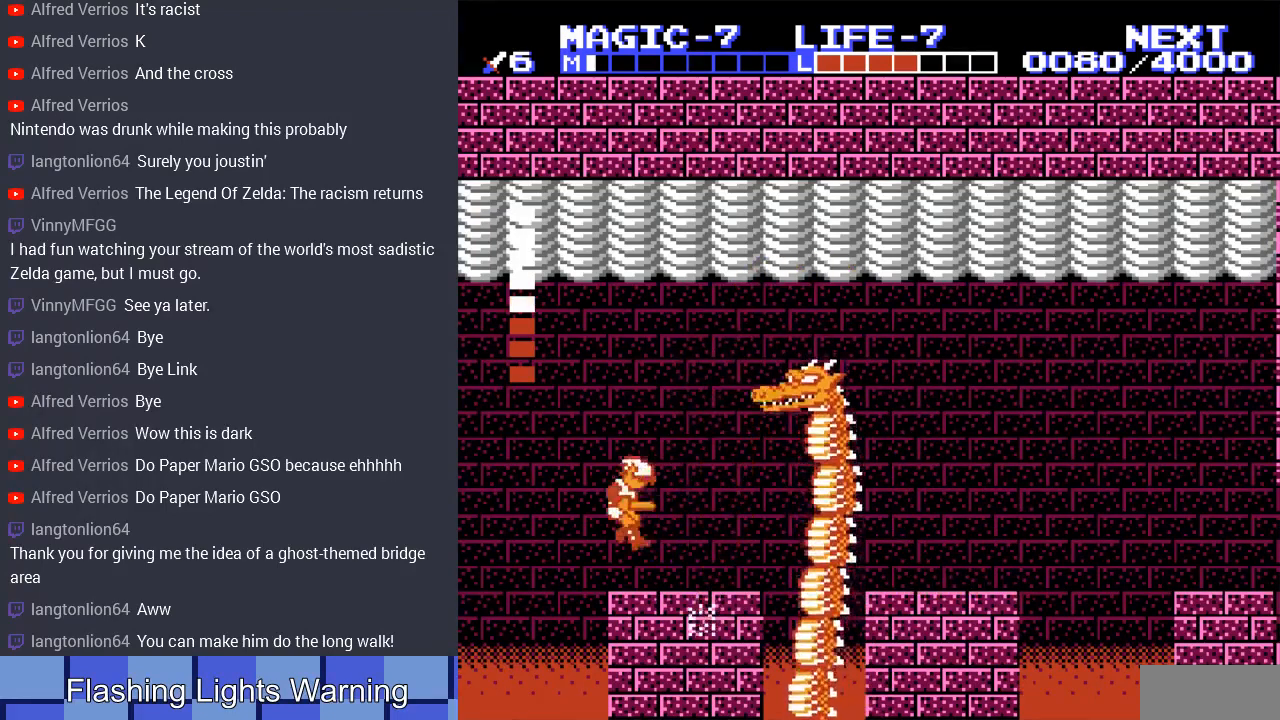
{"buttons": ["A", "DPAD_RIGHT"], "events": [[33, "DPAD_RIGHT", "up"], [67, "DPAD_RIGHT", "down"], [133, "A", "up"], [233, "A", "down"], [300, "A", "up"], [367, "A", "down"], [433, "A", "up"], [500, "A", "down"]]}
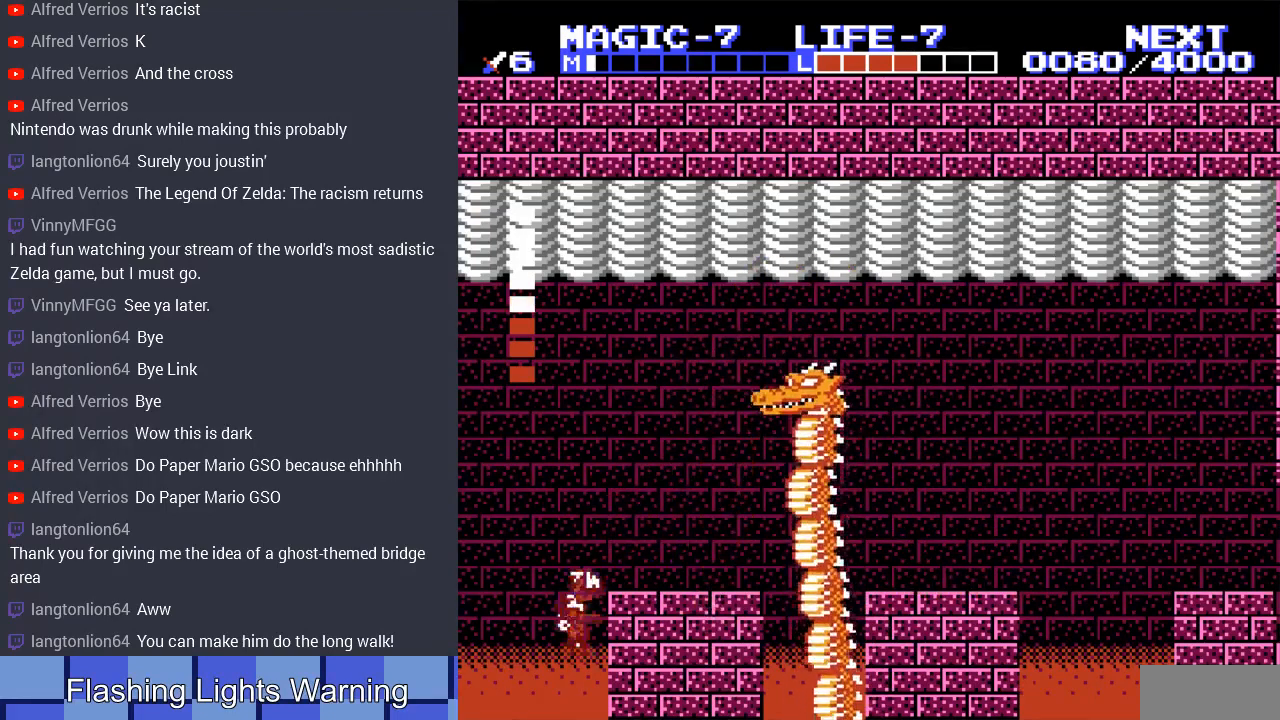
{"buttons": [], "events": [[100, "A", "up"], [133, "A", "down"], [267, "A", "up"], [367, "DPAD_RIGHT", "up"]]}
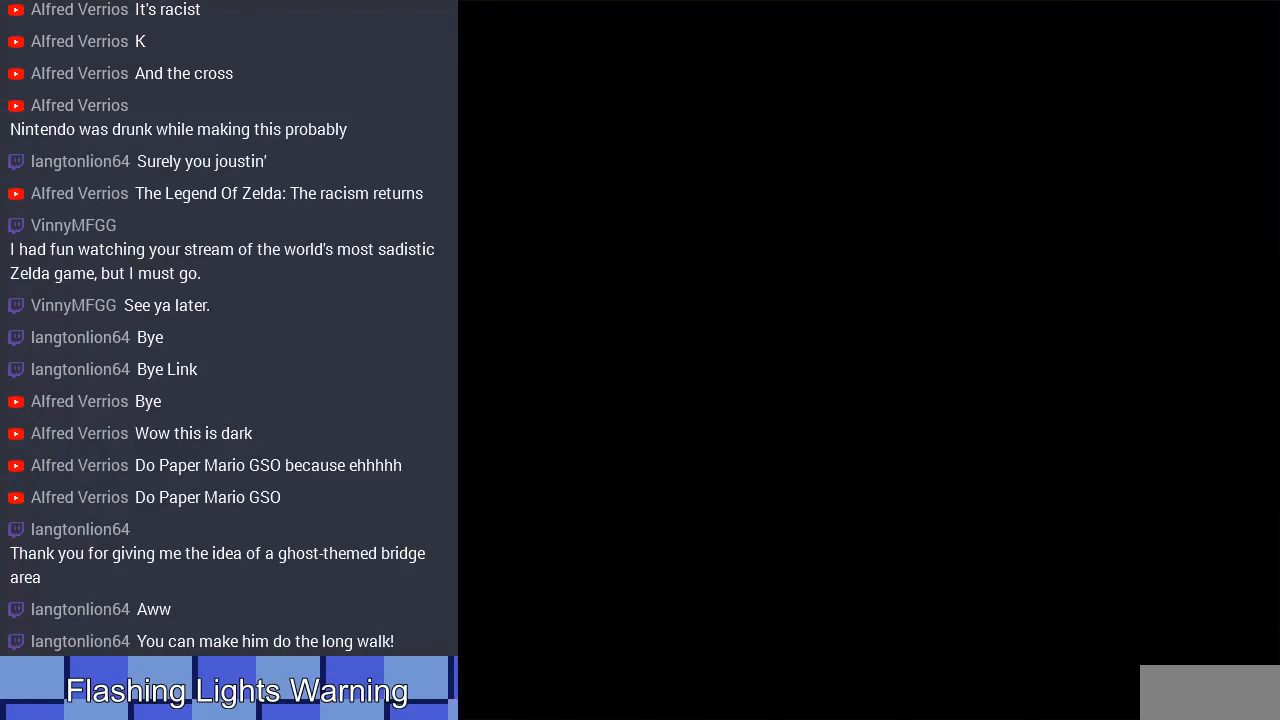
{"buttons": [], "events": []}
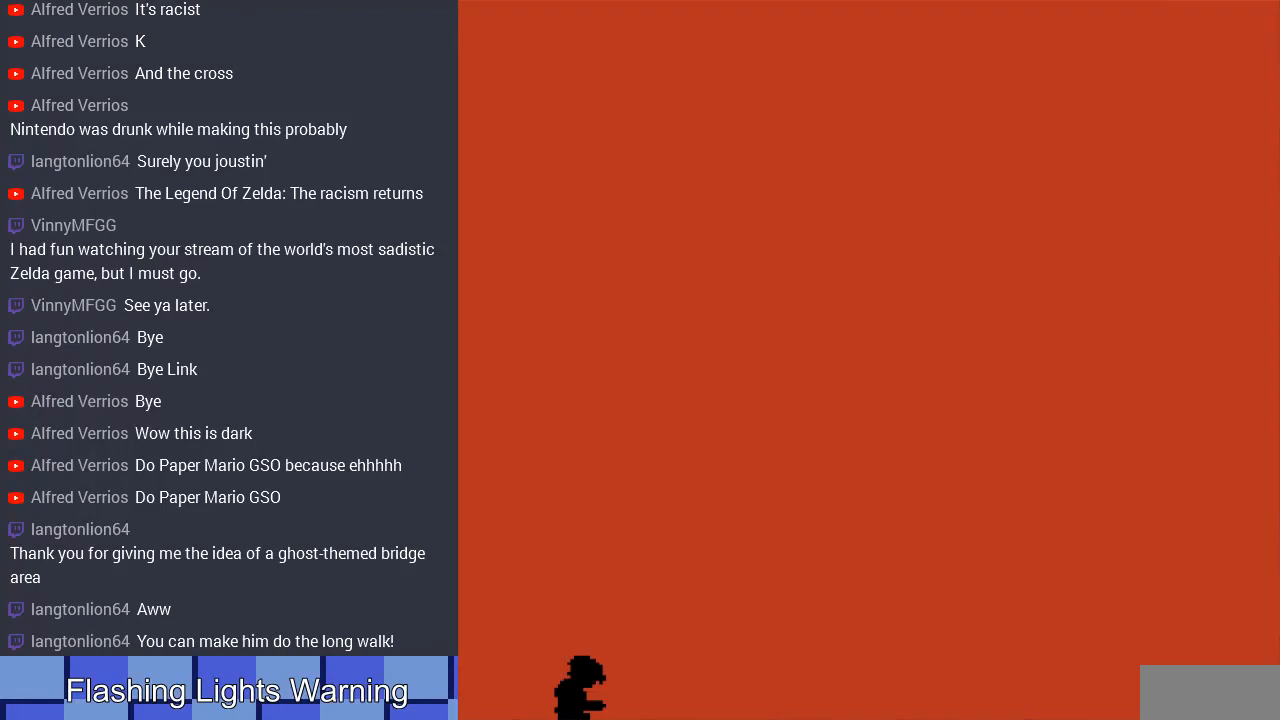
{"buttons": [], "events": []}